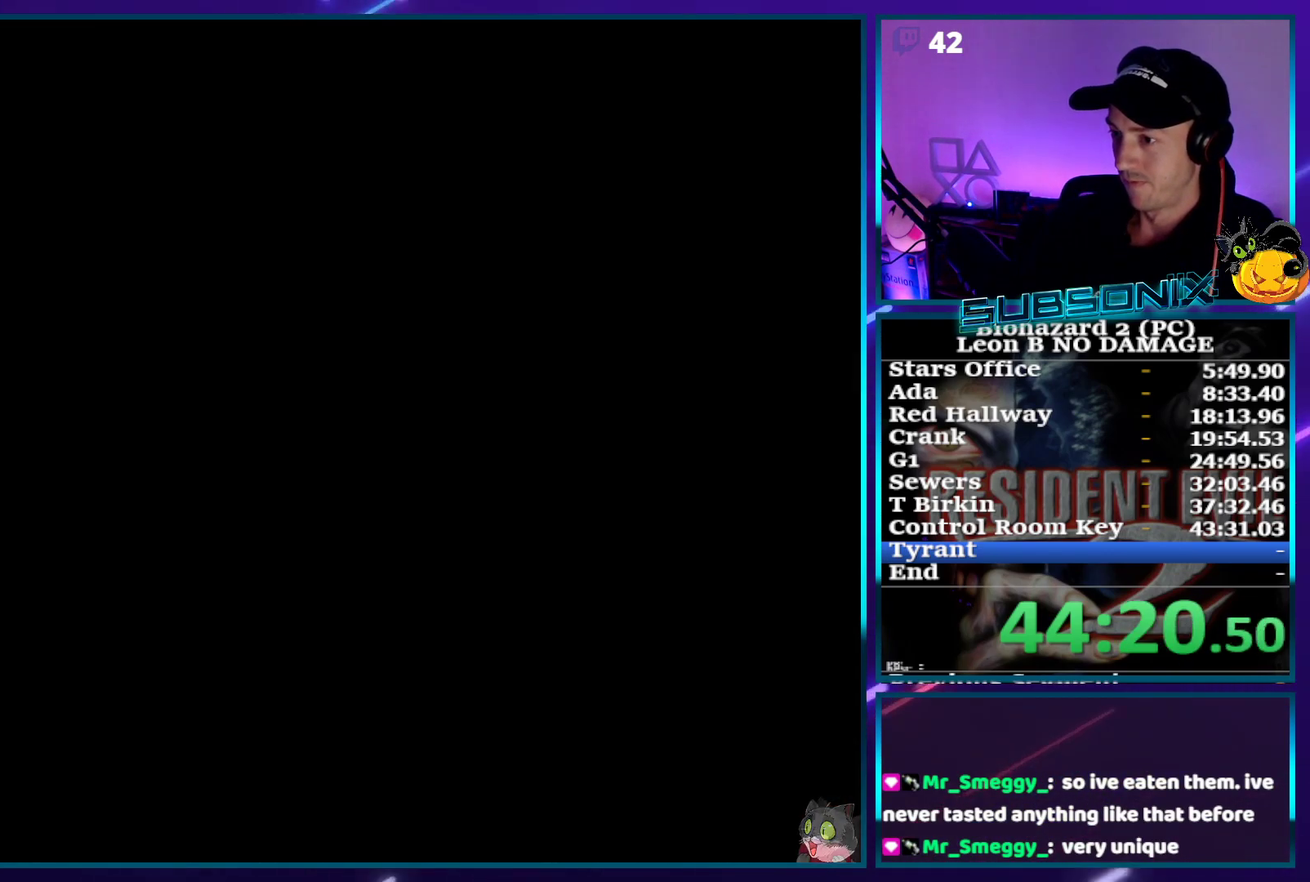
Gameplay with a controller (PlayStation layout); each line is a JSON object with the inputs held at the frame after it. "events" lists button and stick changes between this image and that frame as [ms after this image, input, new state], when the widget could be followed in between. This overlay highlights the sticks when they move; stick clicks (L3) are not distinguishable. Not read: L3 R3 left_stick right_stick.
{"buttons": ["SQUARE", "DPAD_UP"], "events": [[83, "DPAD_UP", "up"], [217, "DPAD_UP", "down"]]}
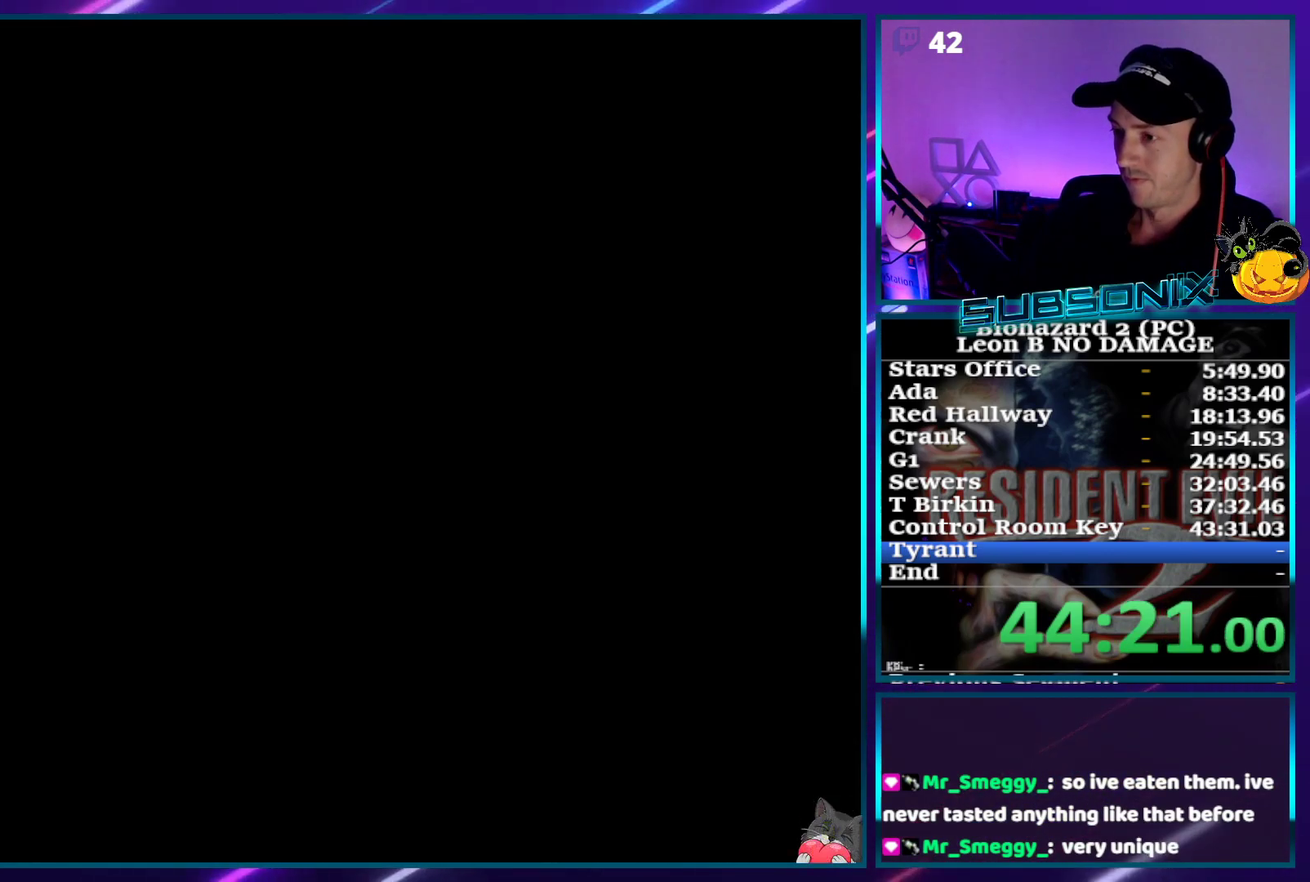
{"buttons": ["SQUARE", "DPAD_UP"], "events": []}
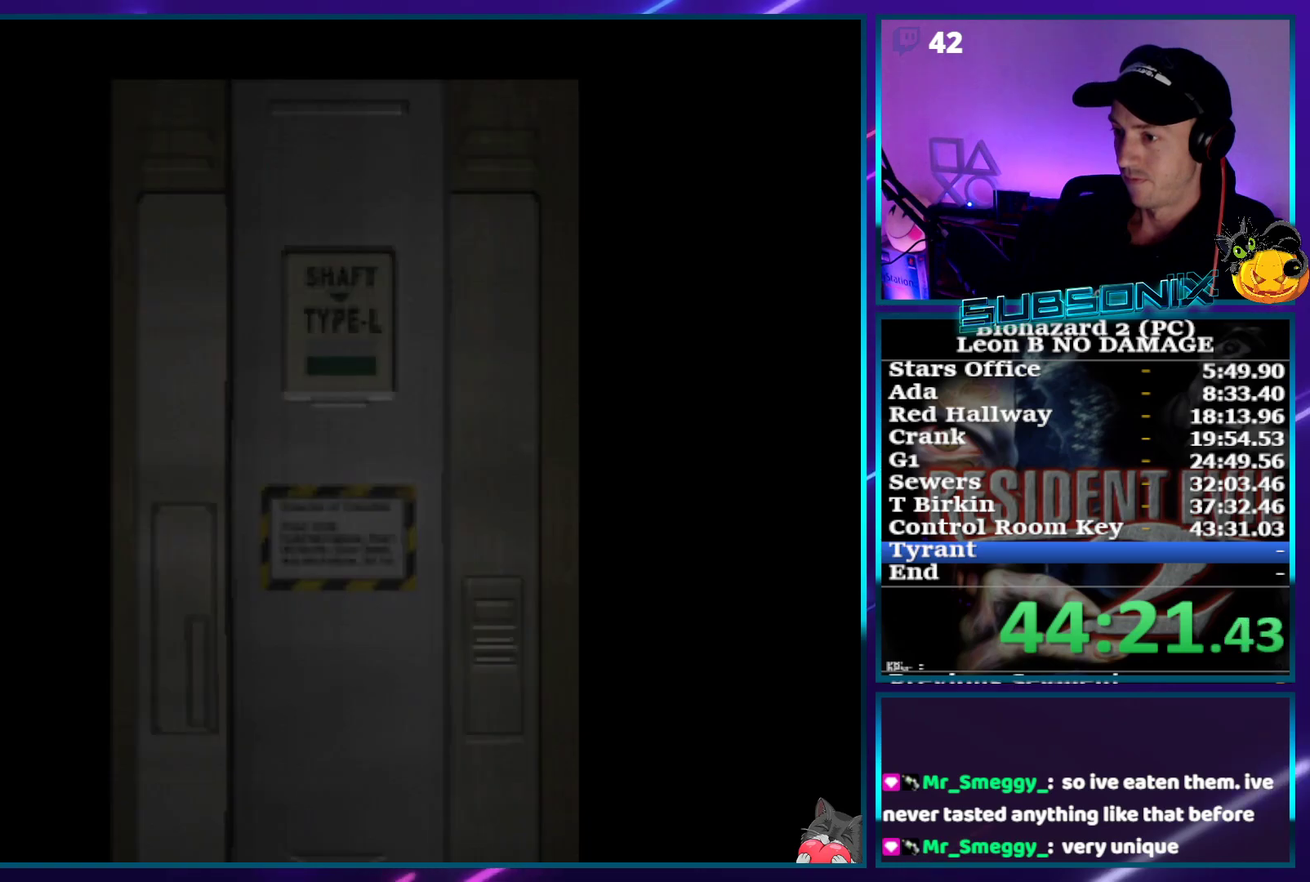
{"buttons": ["SQUARE", "DPAD_UP"], "events": []}
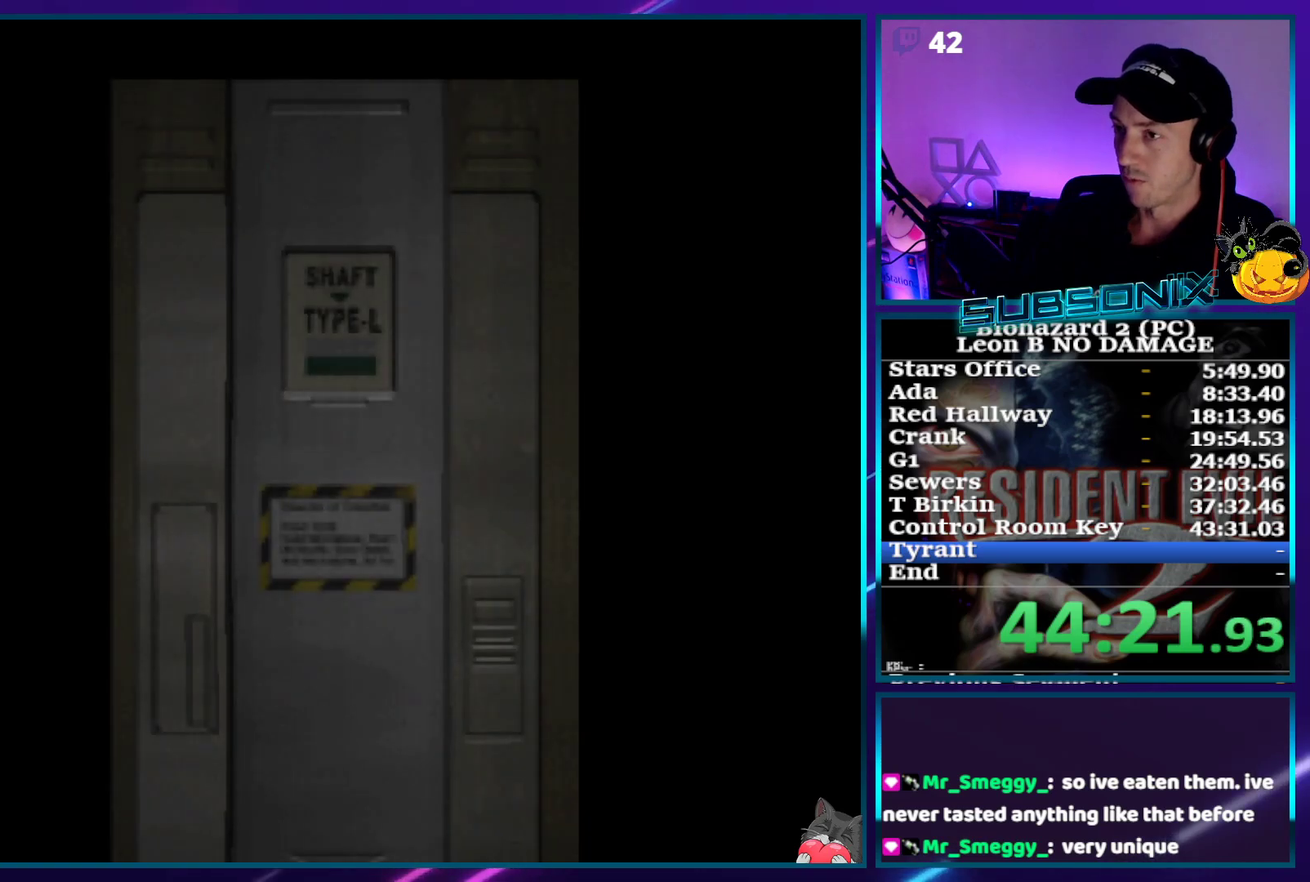
{"buttons": ["SQUARE", "DPAD_UP"], "events": []}
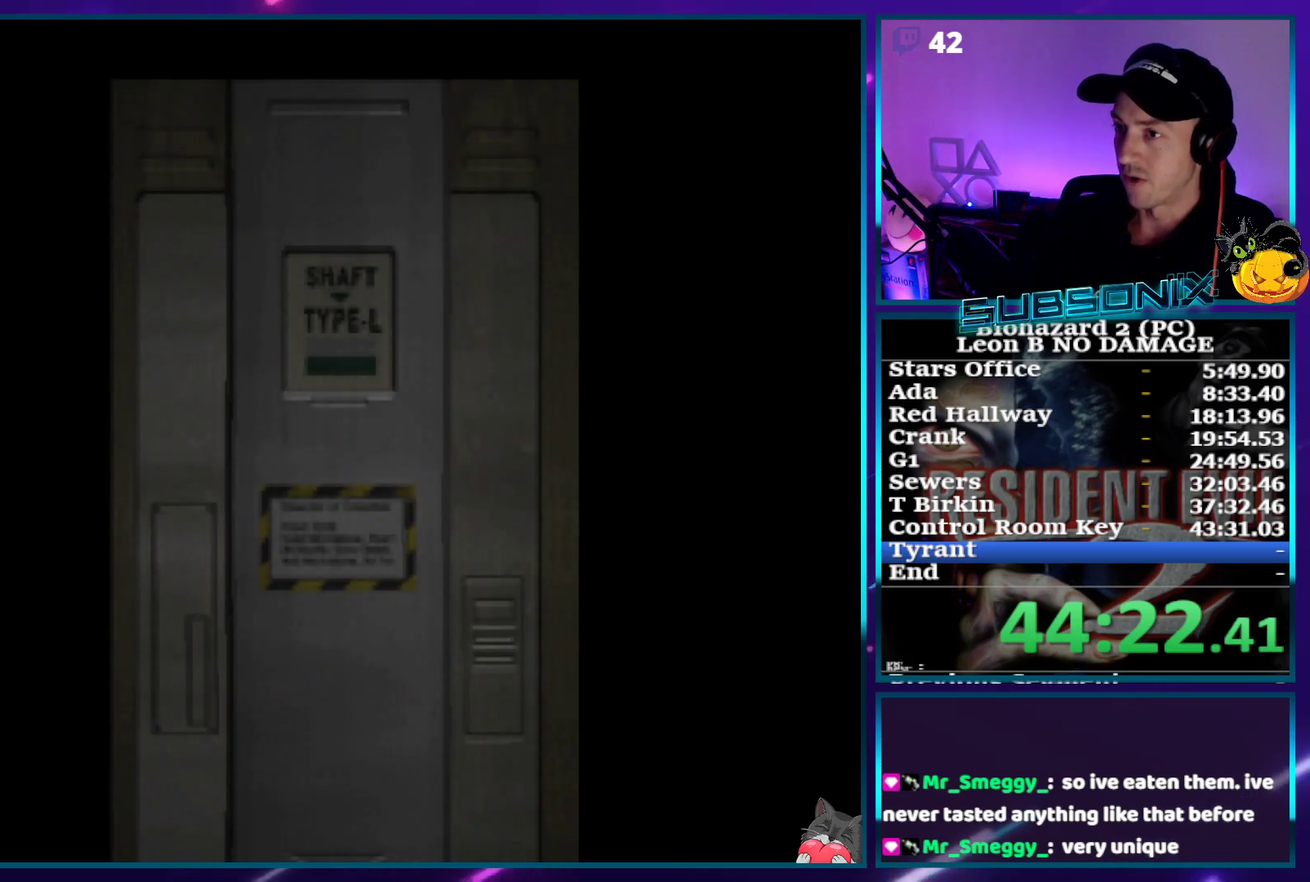
{"buttons": ["SQUARE", "DPAD_UP"], "events": []}
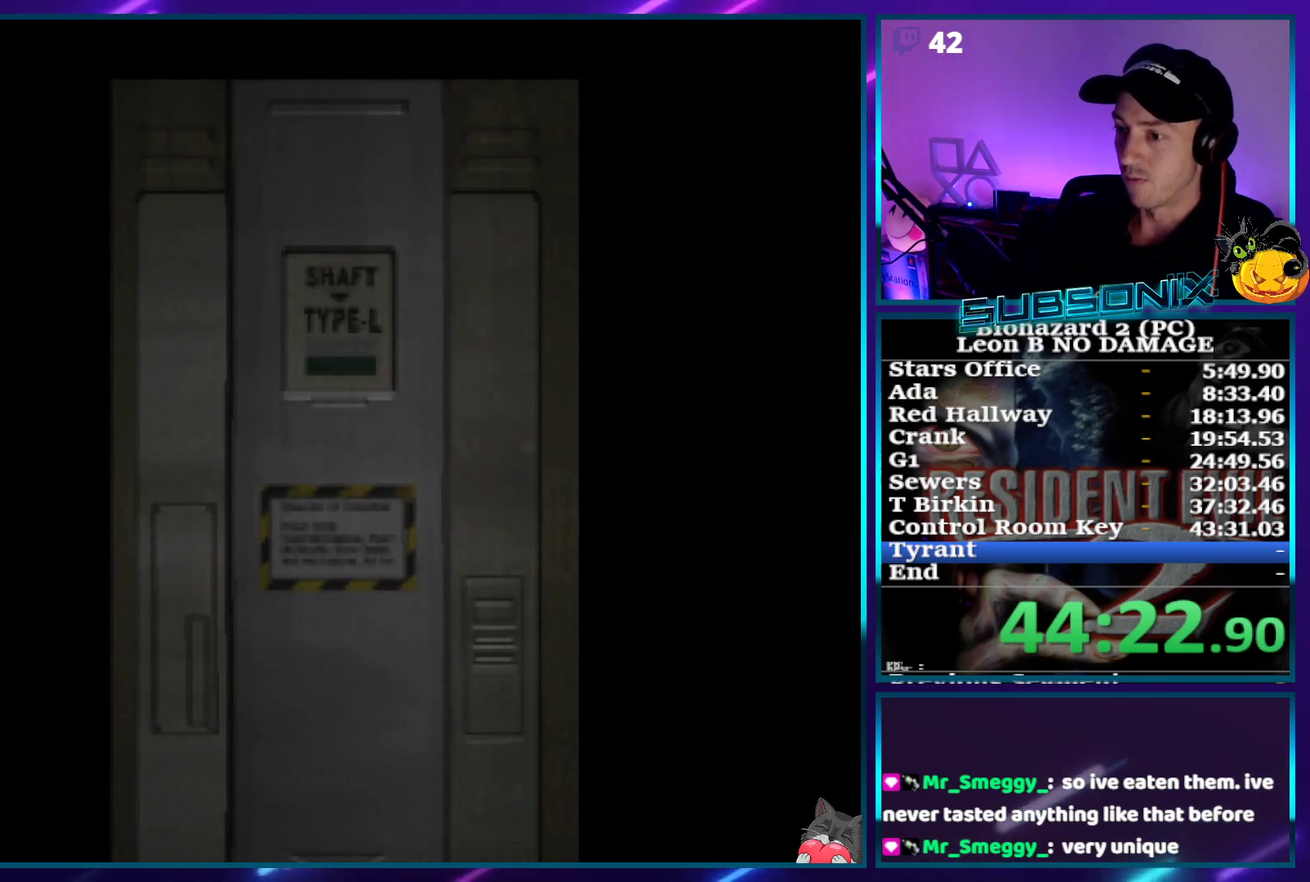
{"buttons": ["SQUARE", "DPAD_UP"], "events": [[300, "CROSS", "down"], [467, "CROSS", "up"]]}
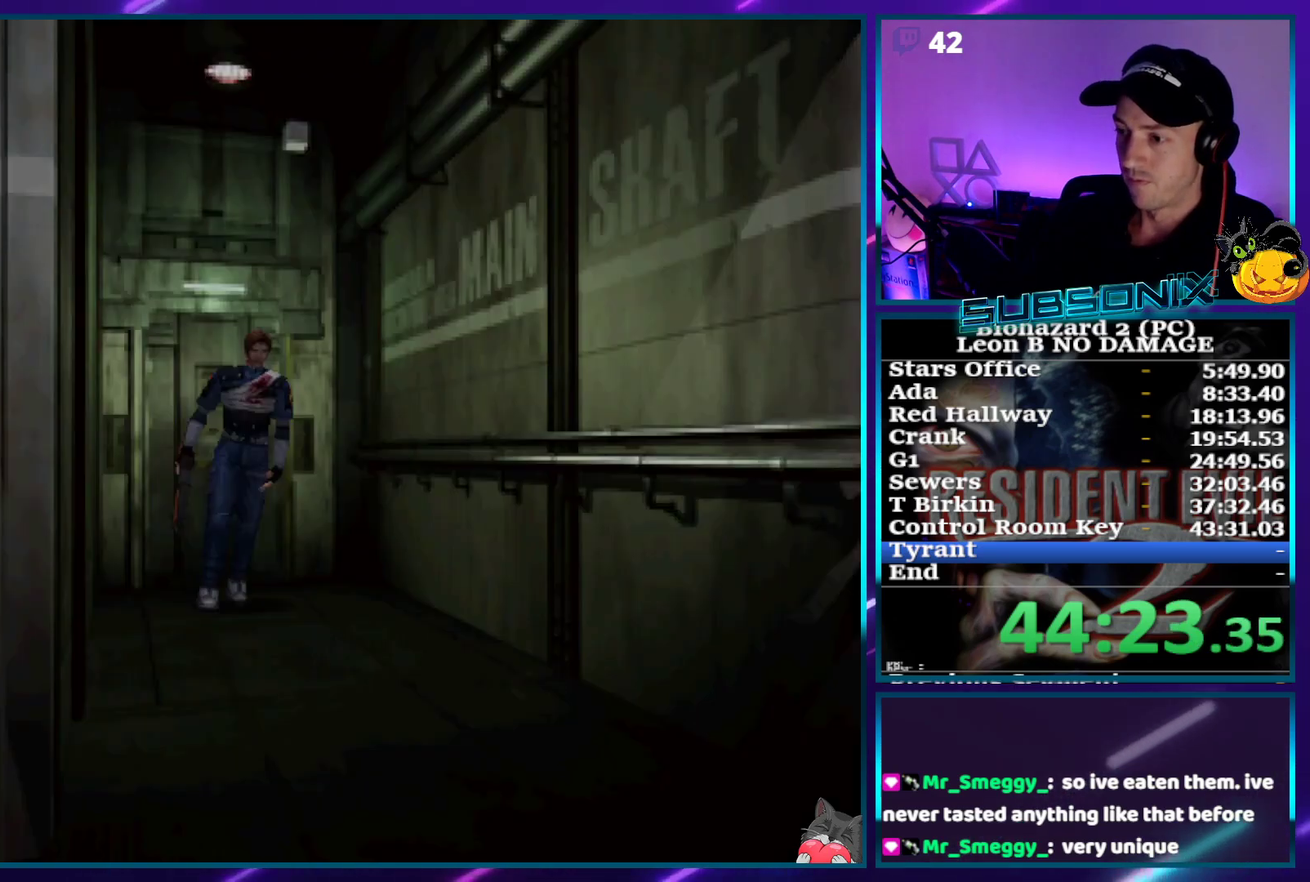
{"buttons": ["SQUARE", "DPAD_UP"], "events": []}
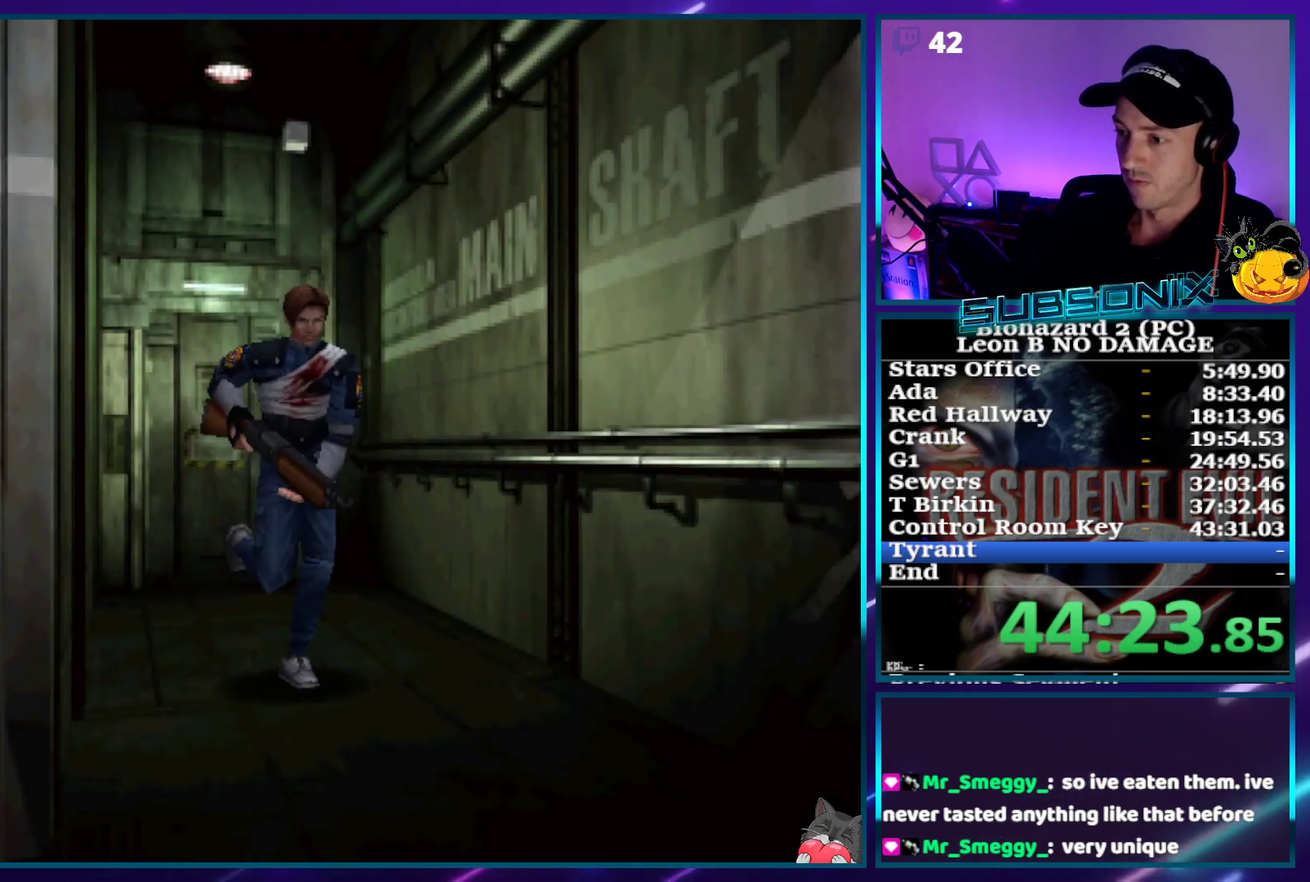
{"buttons": ["SQUARE", "DPAD_UP", "DPAD_LEFT"], "events": [[217, "DPAD_LEFT", "down"]]}